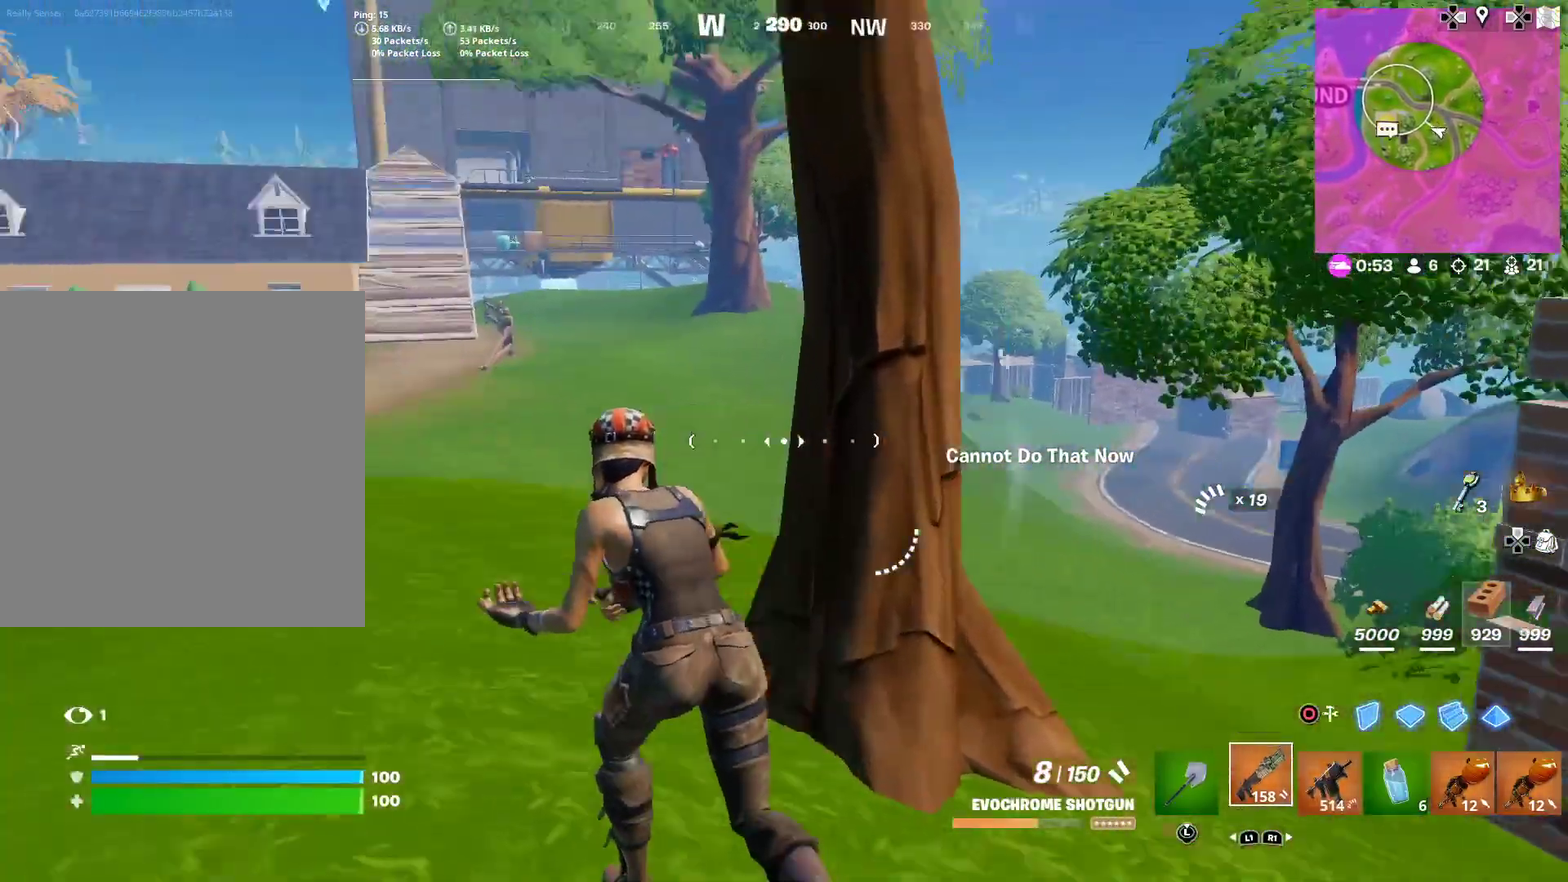
Gameplay with a controller (PlayStation layout); each line is a JSON object with the inputs held at the frame after it (dt_ms = milliseconds from this image to that frame). "button_events" lists button changes between this image and that frame as [ms after this image, input, new state], when the widget could be followed in between (sticks are given only as held states). Not read: L1 R1 TOUCHPAD.
{"dt_ms": 300, "buttons": [], "left_stick": "left", "right_stick": "center", "button_events": []}
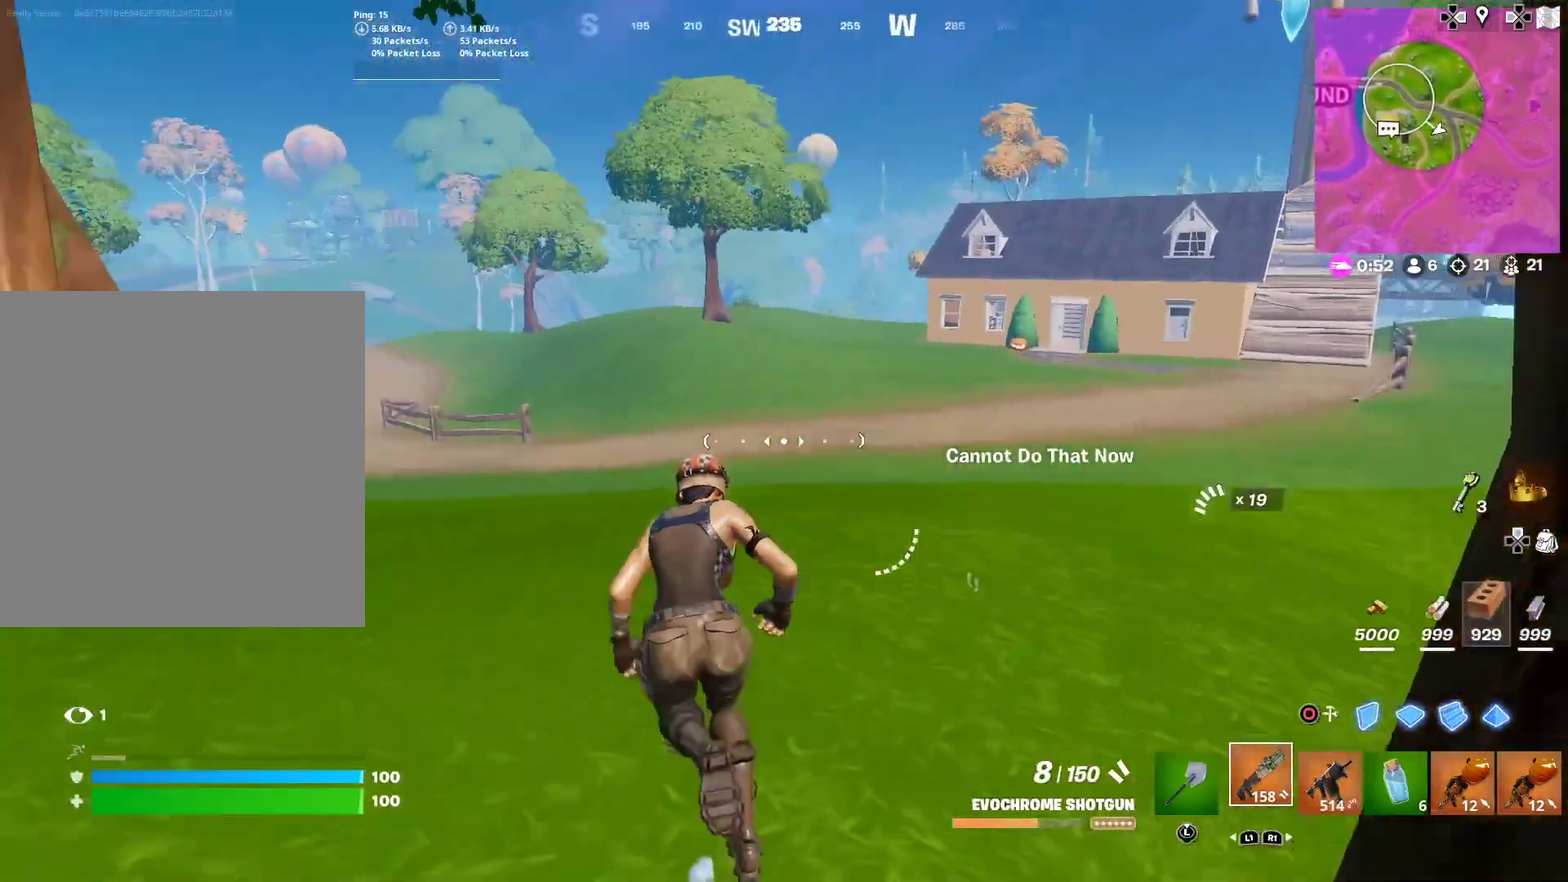
{"dt_ms": 701, "buttons": [], "left_stick": "left", "right_stick": "center"}
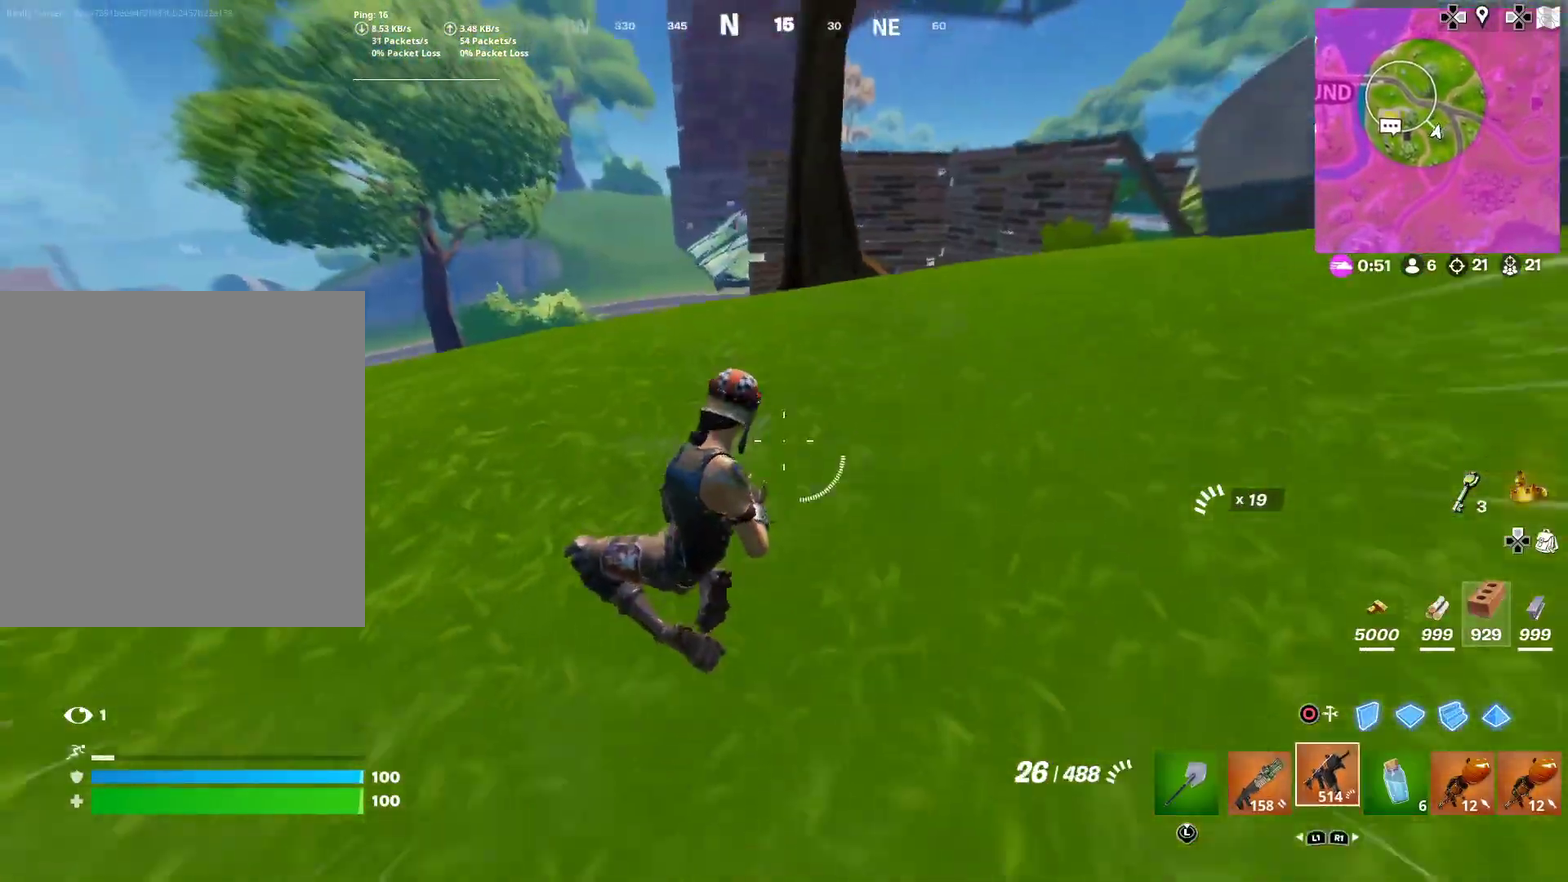
{"dt_ms": 300, "buttons": [], "left_stick": "left", "right_stick": "center", "button_events": [[200, "CROSS", "down"], [300, "CROSS", "up"]]}
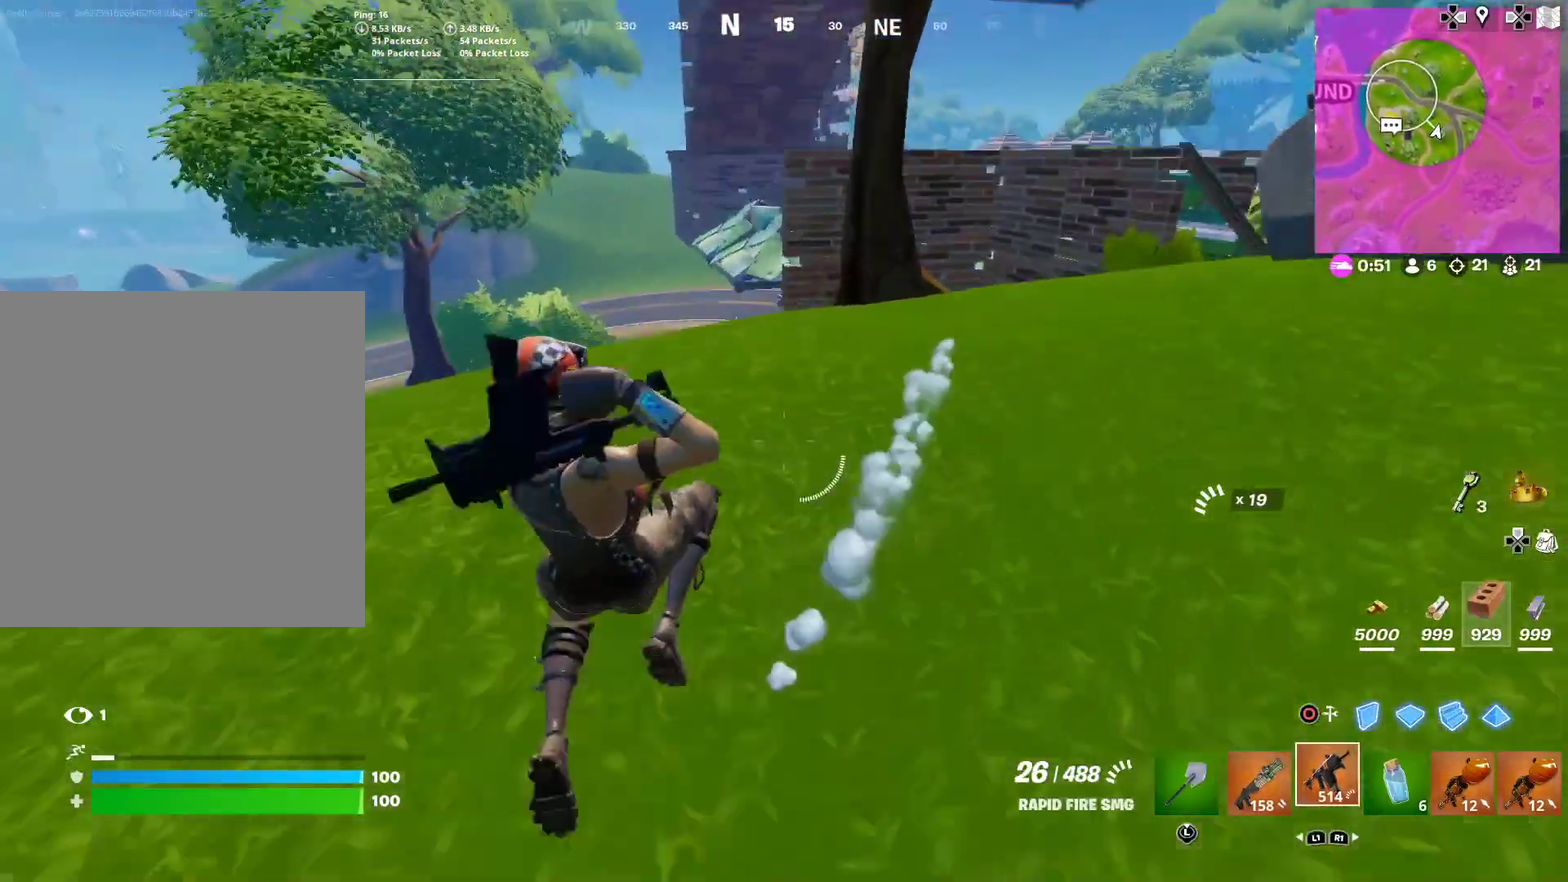
{"dt_ms": 601, "buttons": [], "left_stick": "up-left", "right_stick": "center", "button_events": []}
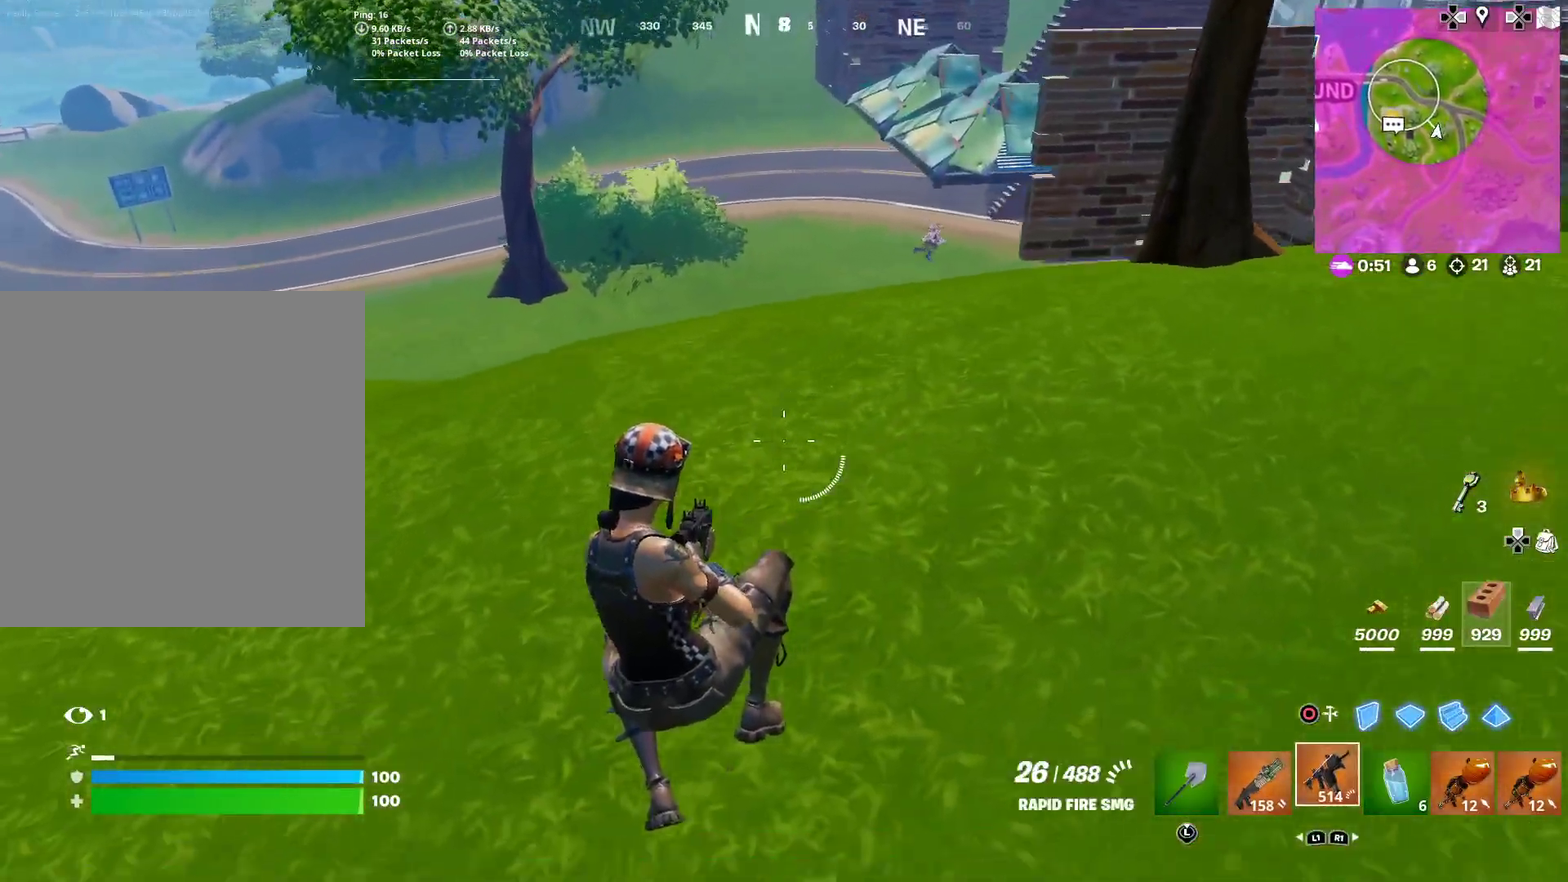
{"dt_ms": 400, "buttons": [], "left_stick": "left", "right_stick": "center"}
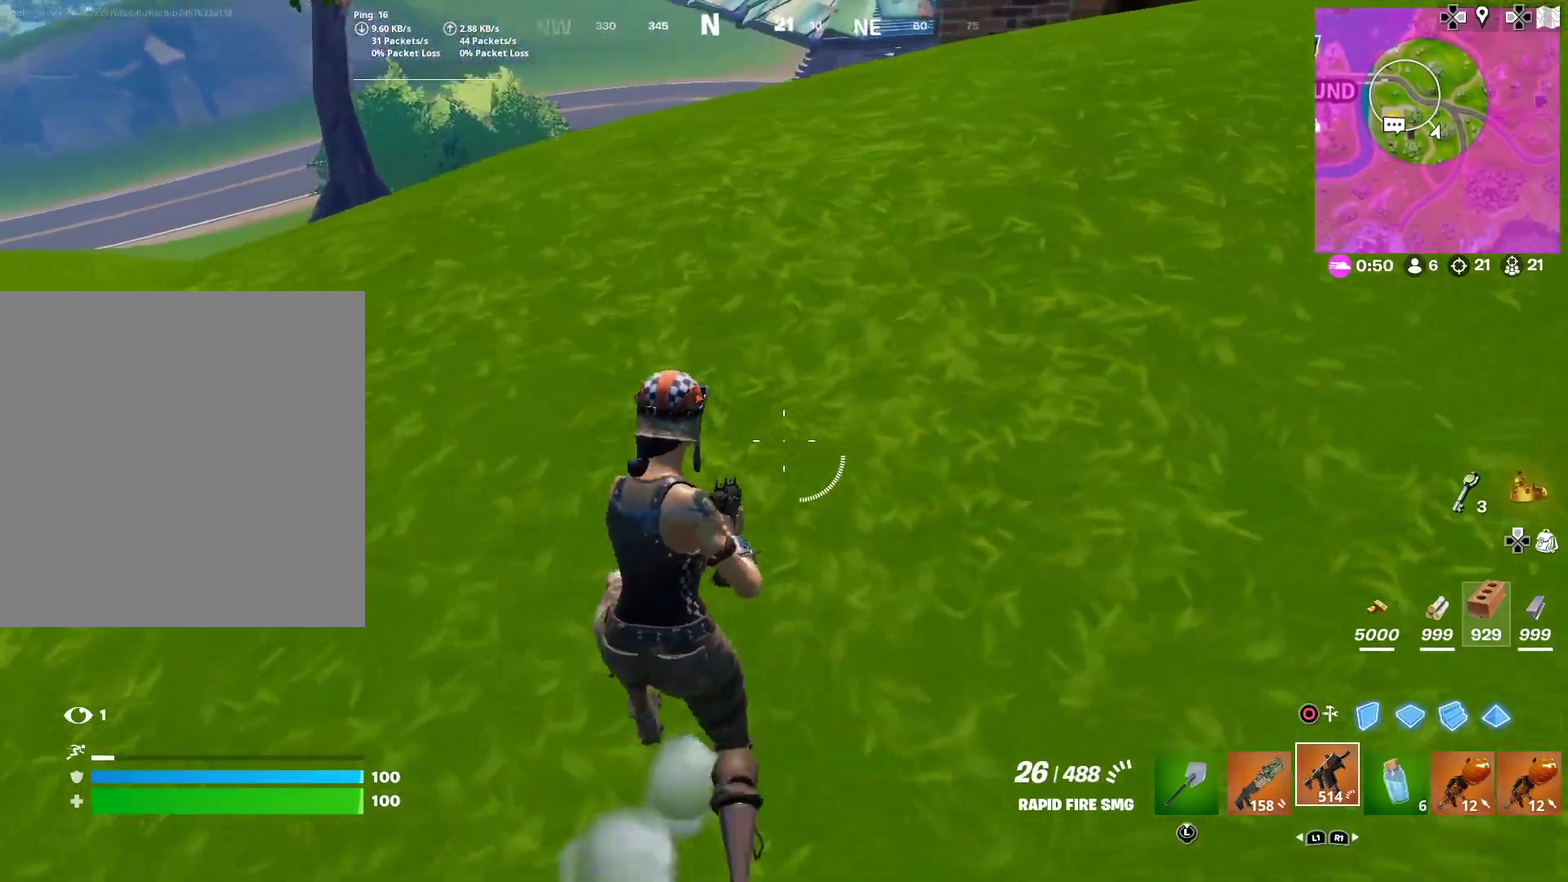
{"dt_ms": 701, "buttons": [], "left_stick": "left", "right_stick": "center", "button_events": [[534, "CROSS", "down"], [651, "CROSS", "up"]]}
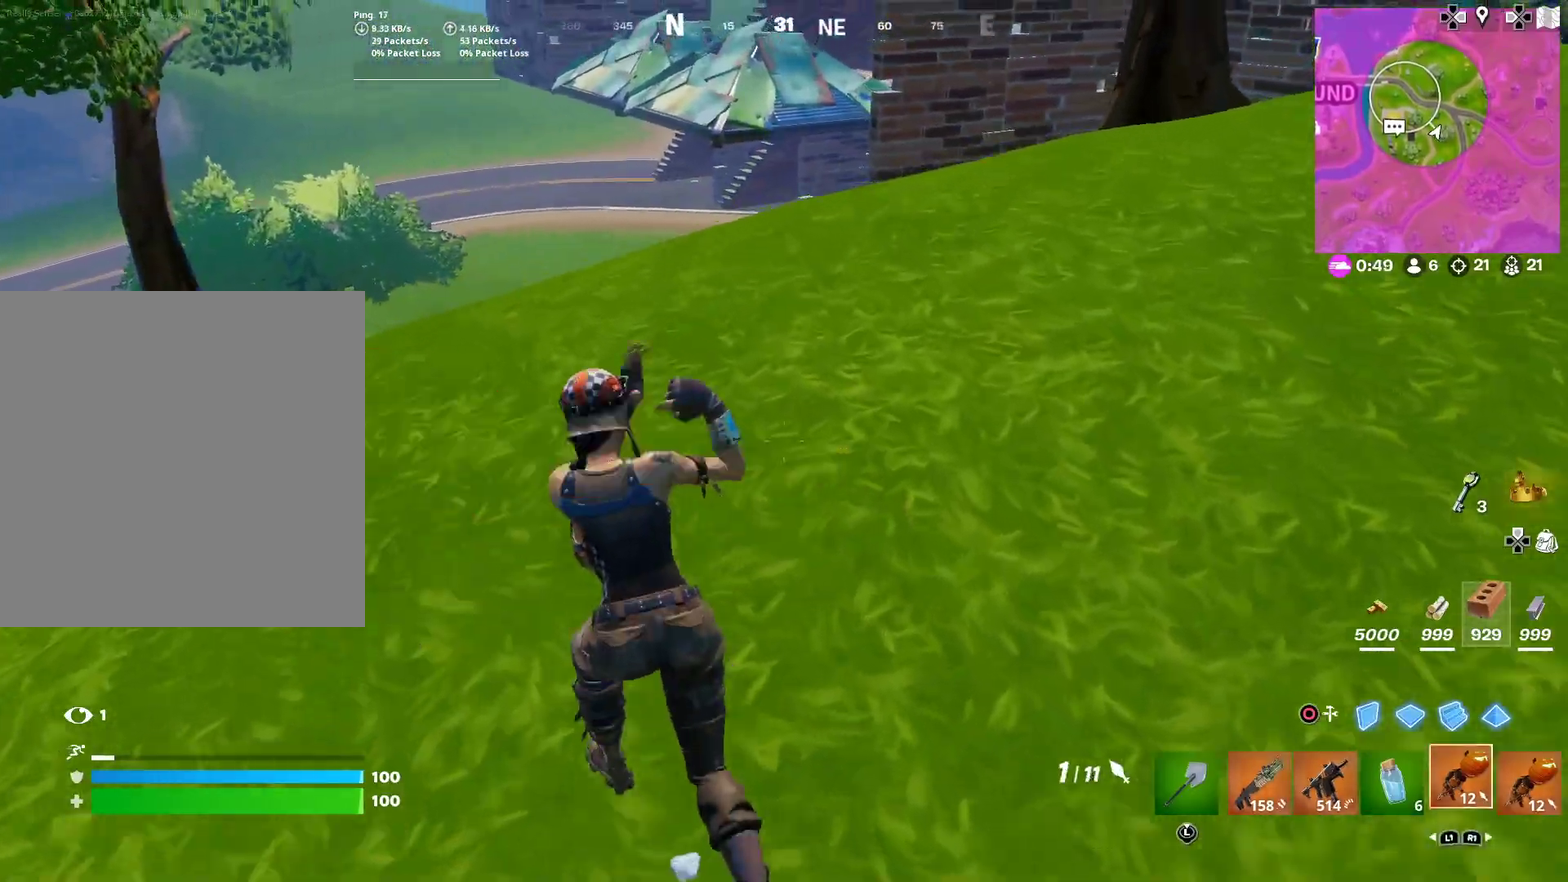
{"dt_ms": 300, "buttons": [], "left_stick": "left", "right_stick": "center", "button_events": []}
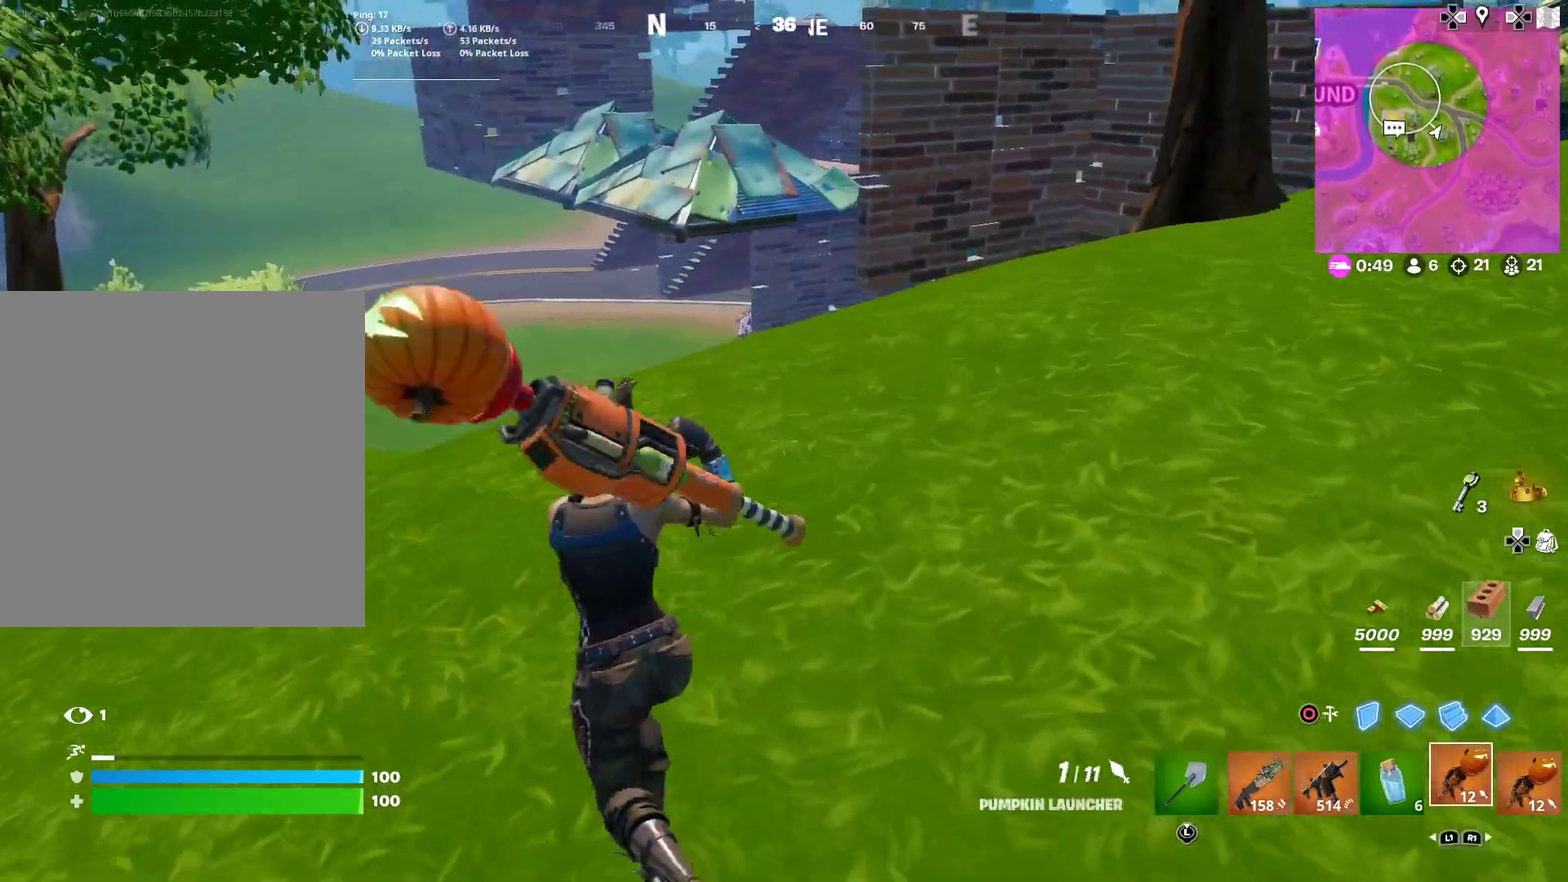
{"dt_ms": 601, "buttons": [], "left_stick": "up-left", "right_stick": "center", "button_events": []}
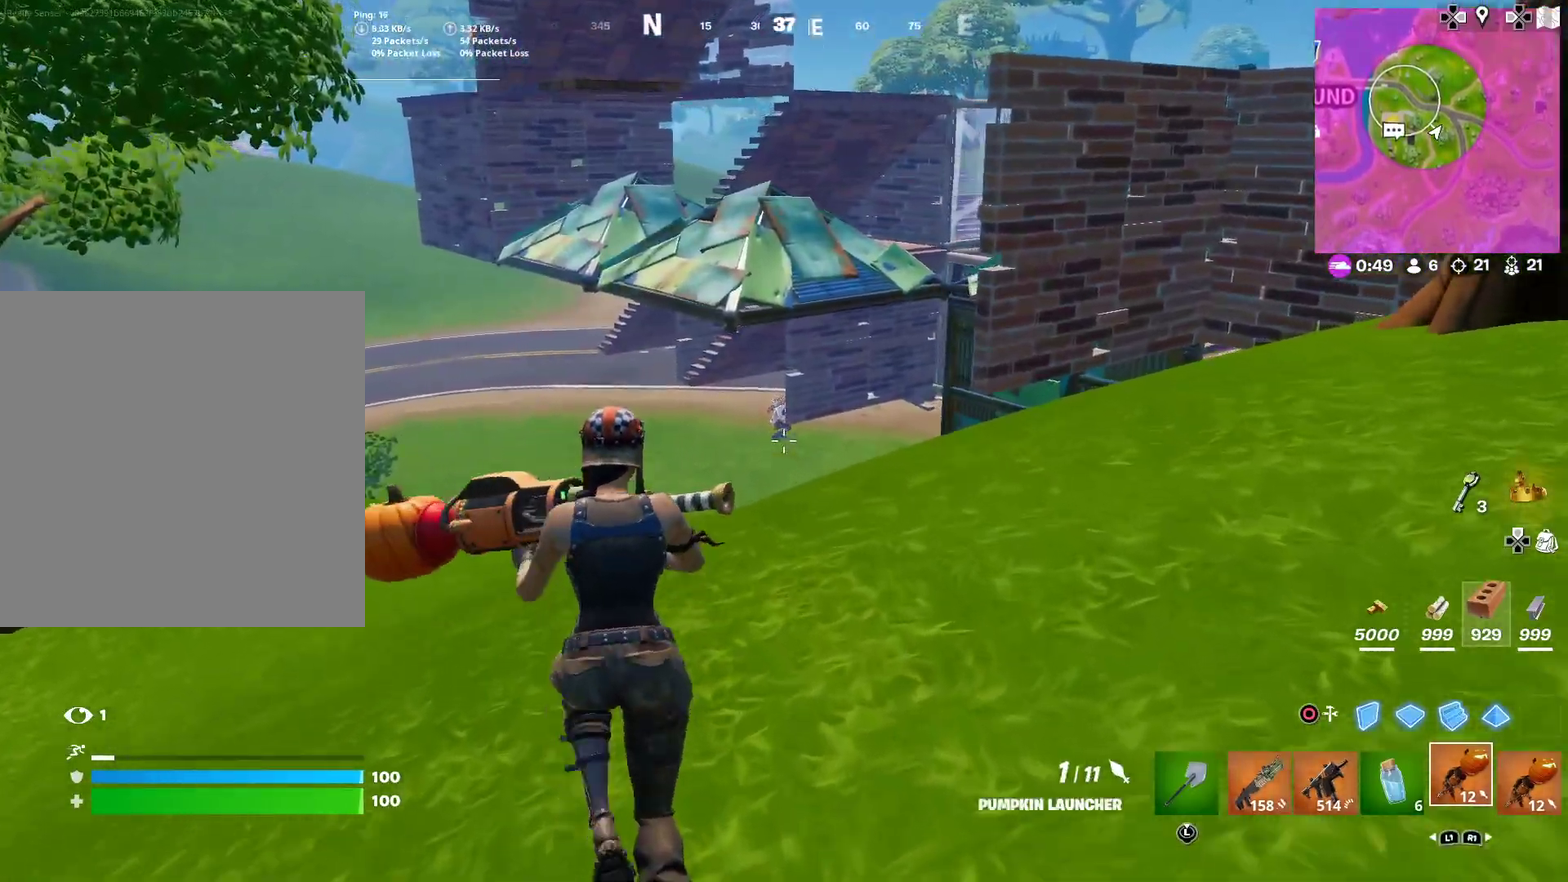
{"dt_ms": 400, "buttons": [], "left_stick": "left", "right_stick": "center", "button_events": [[100, "R2", "down"], [184, "R2", "up"]]}
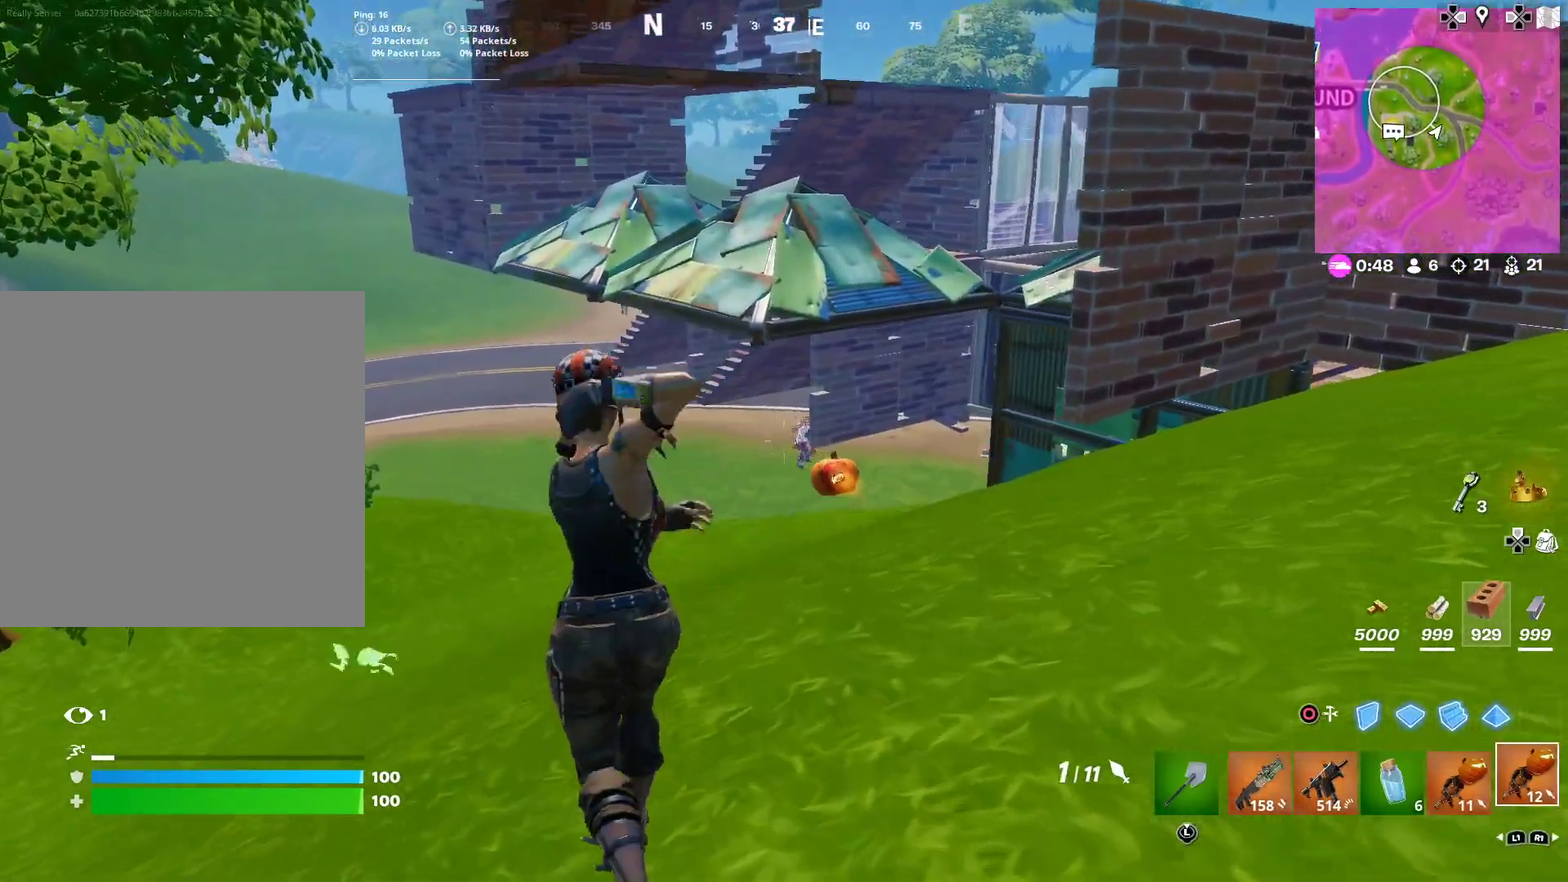
{"dt_ms": 484, "buttons": ["R2"], "left_stick": "up", "right_stick": "center", "button_events": [[418, "R2", "down"]]}
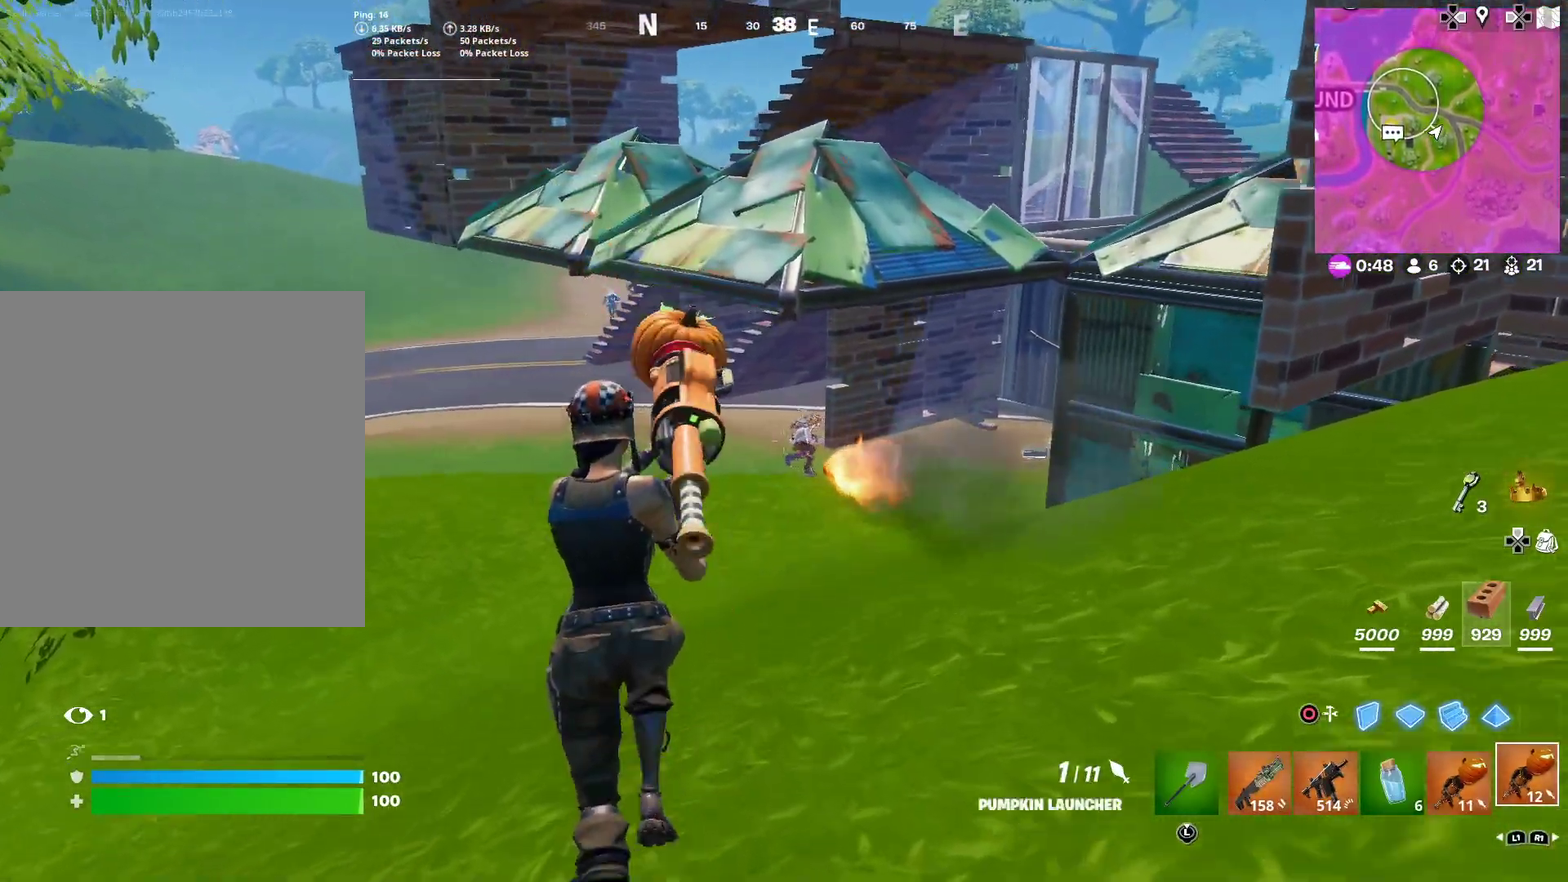
{"dt_ms": 501, "buttons": [], "left_stick": "up-right", "right_stick": "center", "button_events": [[34, "R2", "up"], [100, "R2", "down"], [200, "R2", "up"], [251, "R2", "down"], [351, "R2", "up"]]}
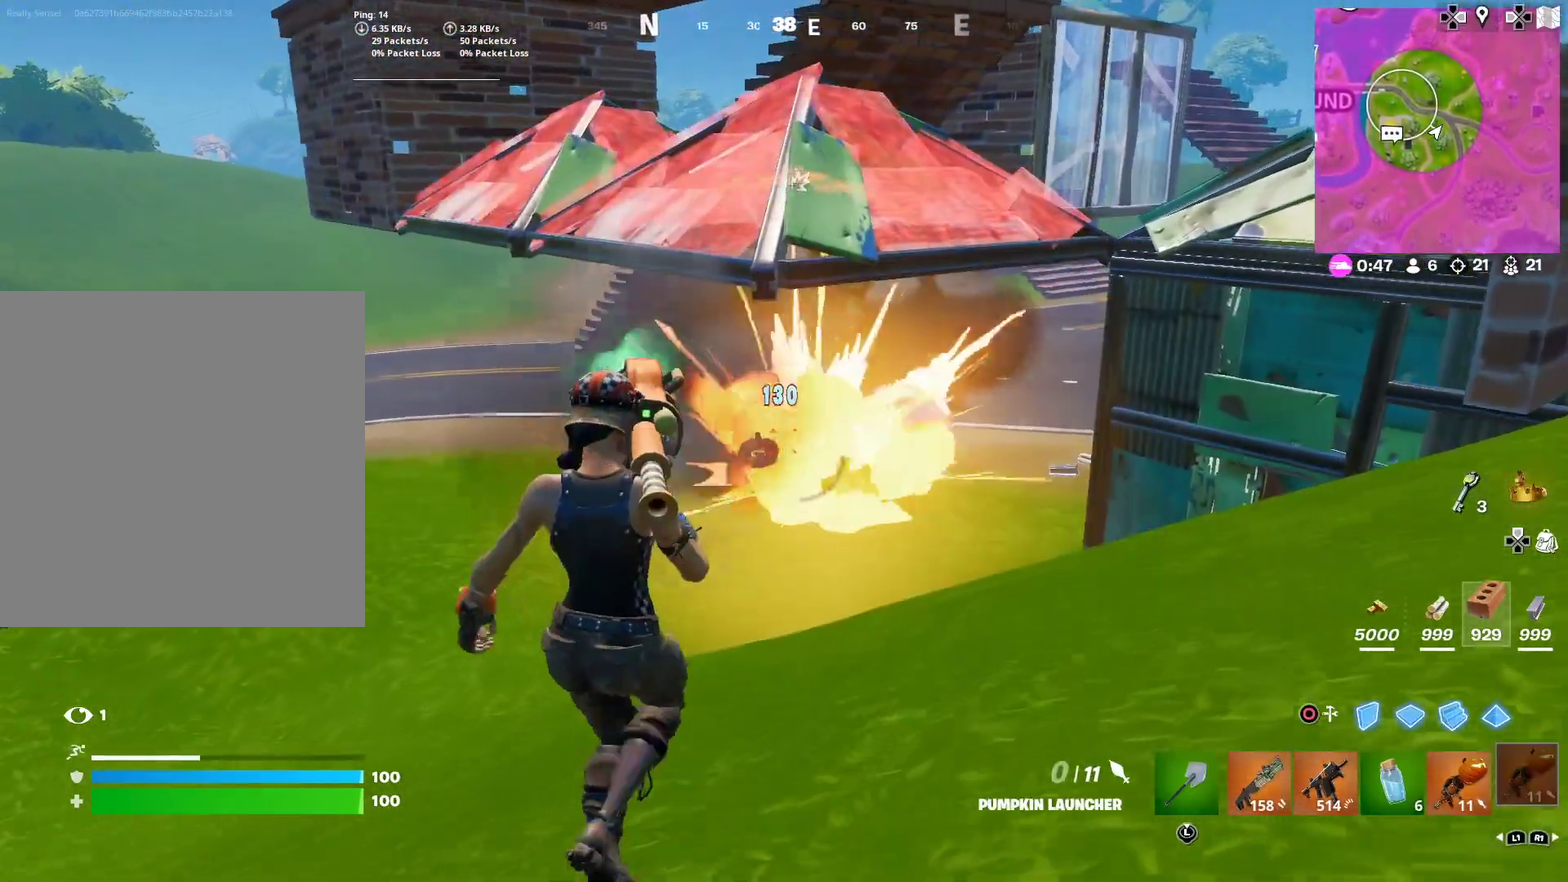
{"dt_ms": 500, "buttons": [], "left_stick": "right", "right_stick": "center", "button_events": []}
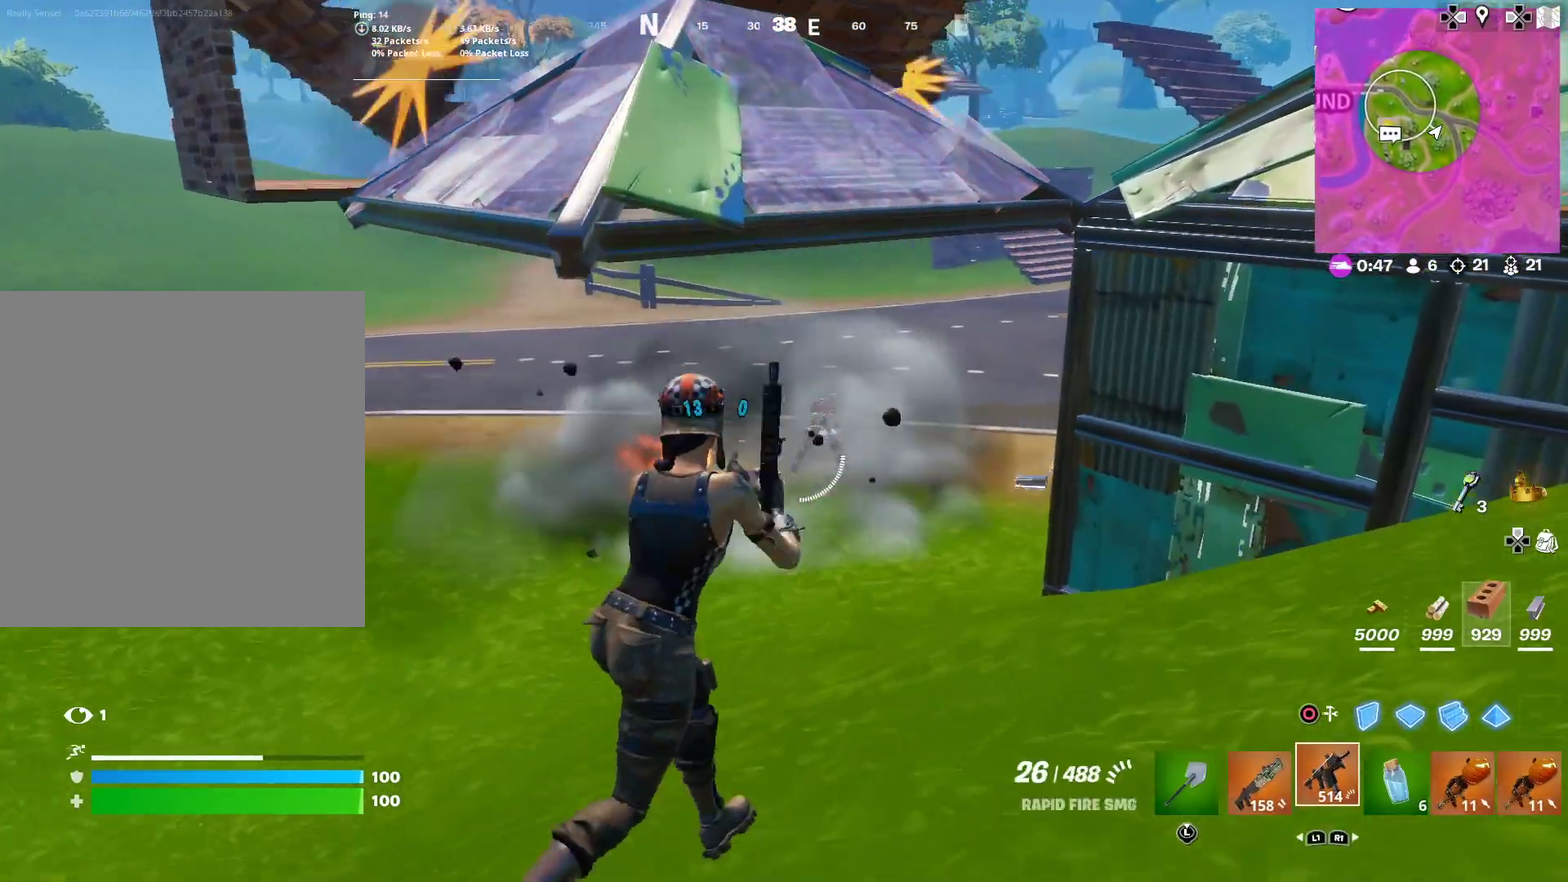
{"dt_ms": 501, "buttons": [], "left_stick": "center", "right_stick": "up-left", "button_events": [[267, "L2", "down"], [317, "R2", "down"], [401, "R2", "up"], [467, "L2", "up"]]}
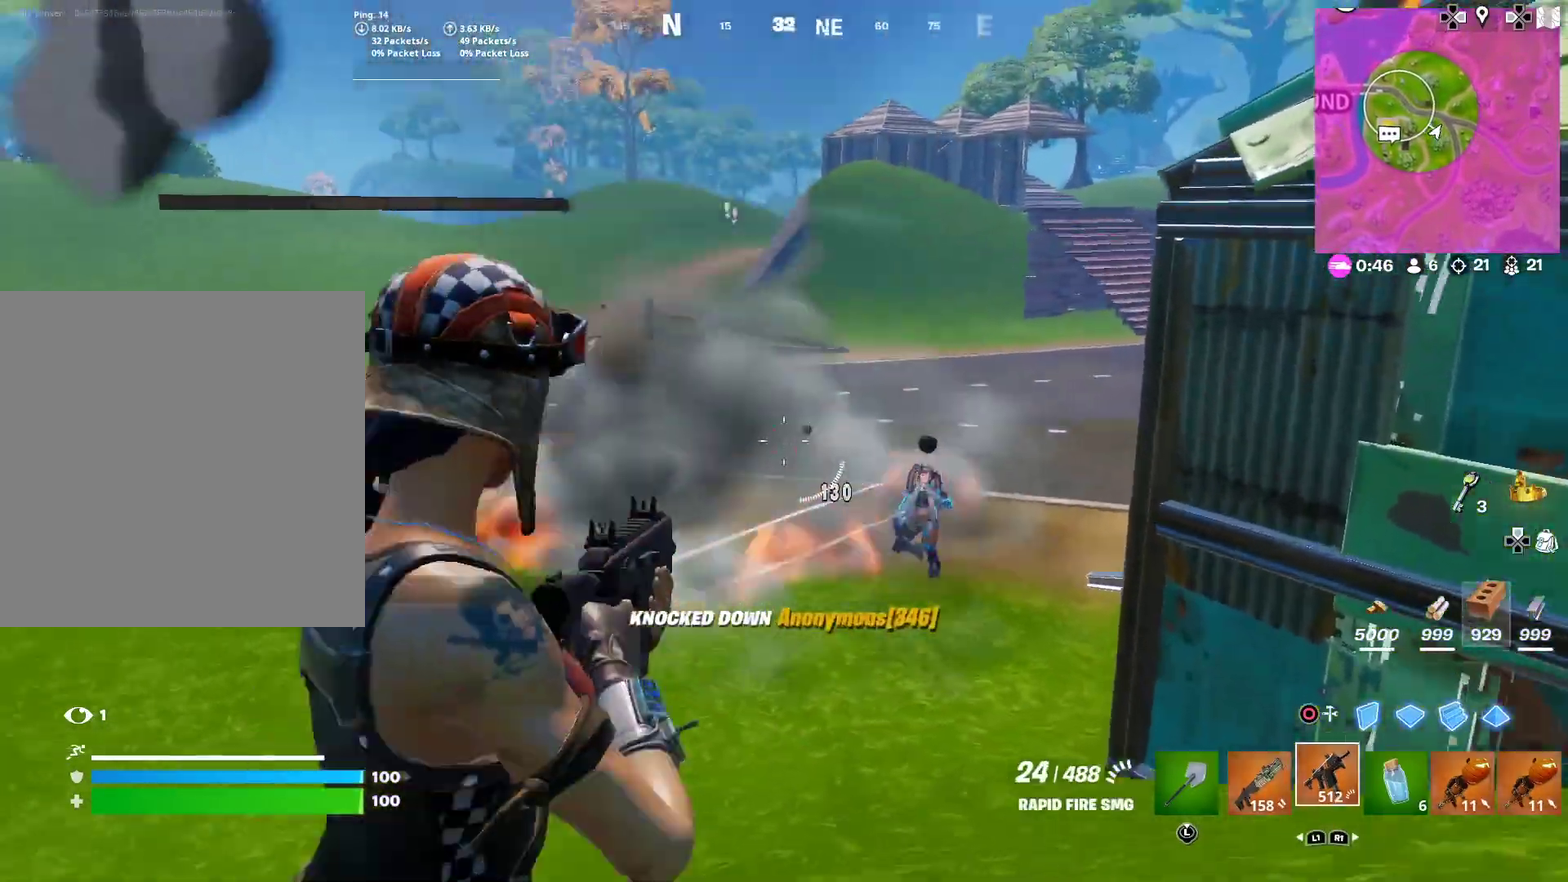
{"dt_ms": 400, "buttons": ["L2", "R2"], "left_stick": "down-left", "right_stick": "left"}